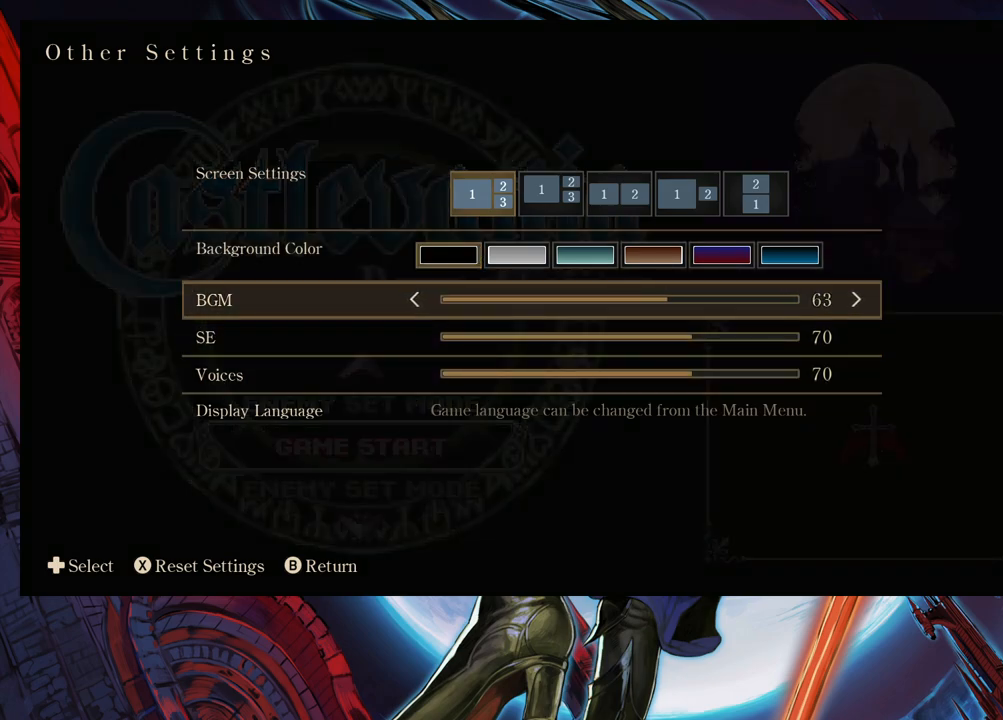
Gameplay with a controller (Xbox layout); each line is a JSON object with the inputs held at the frame after it. "events" lists button and stick changes between this image and that frame as [ms after this image, input, new state], when the widget could be followed in between. Not read: L2 R2.
{"buttons": [], "left_stick": "left", "right_stick": "center", "events": []}
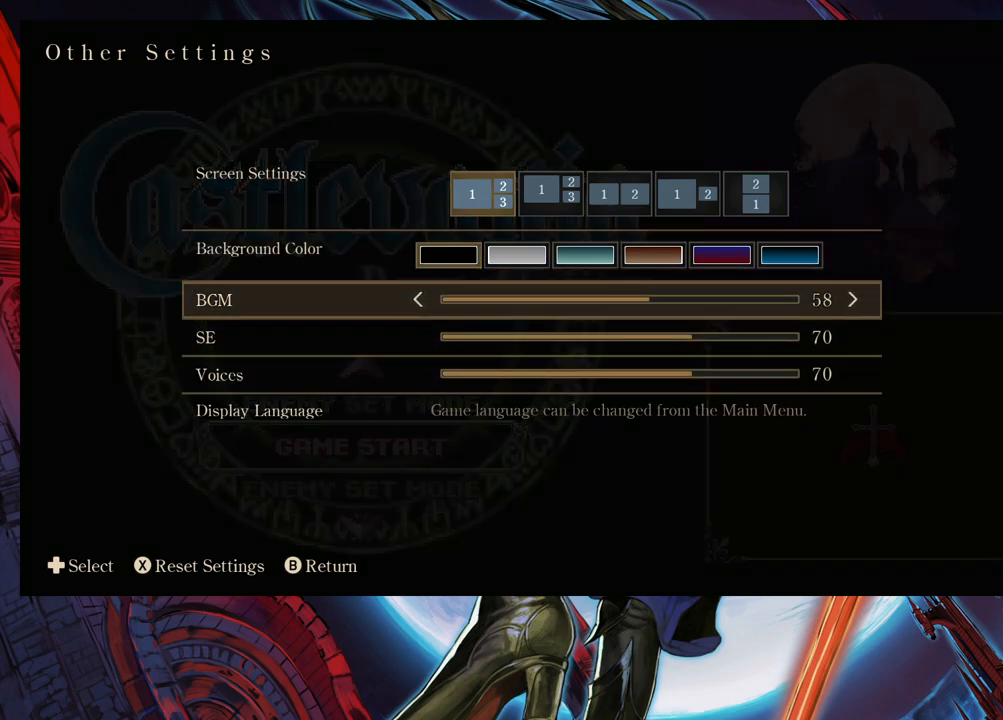
{"buttons": [], "left_stick": "left", "right_stick": "center", "events": []}
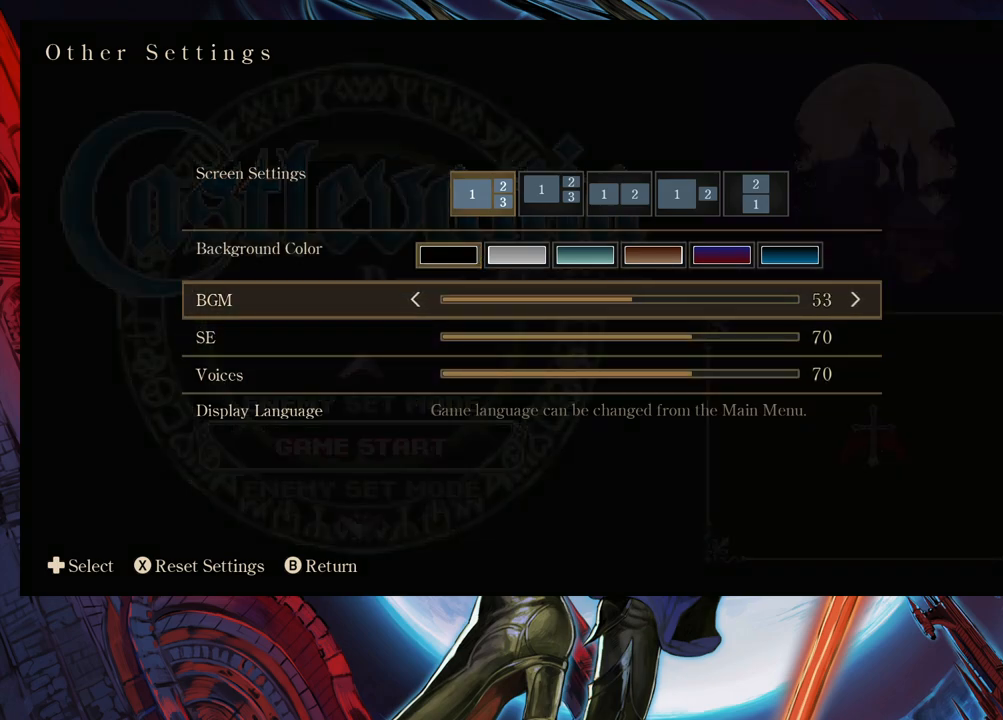
{"buttons": [], "left_stick": "left", "right_stick": "center", "events": [[283, "left_stick", "center"], [500, "left_stick", "left"]]}
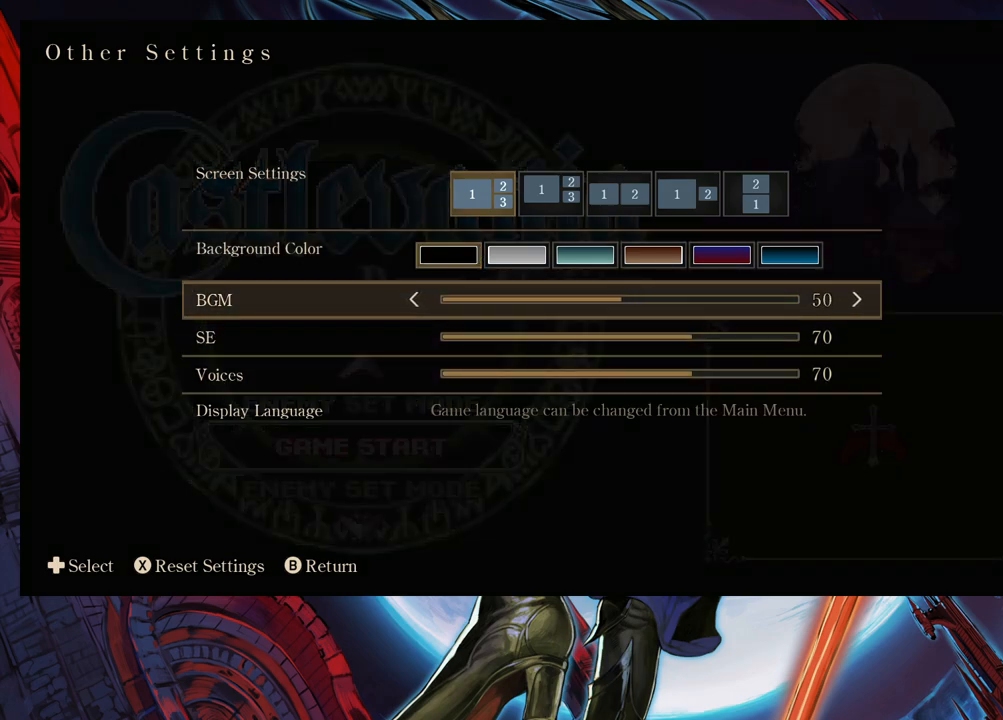
{"buttons": [], "left_stick": "left", "right_stick": "center", "events": []}
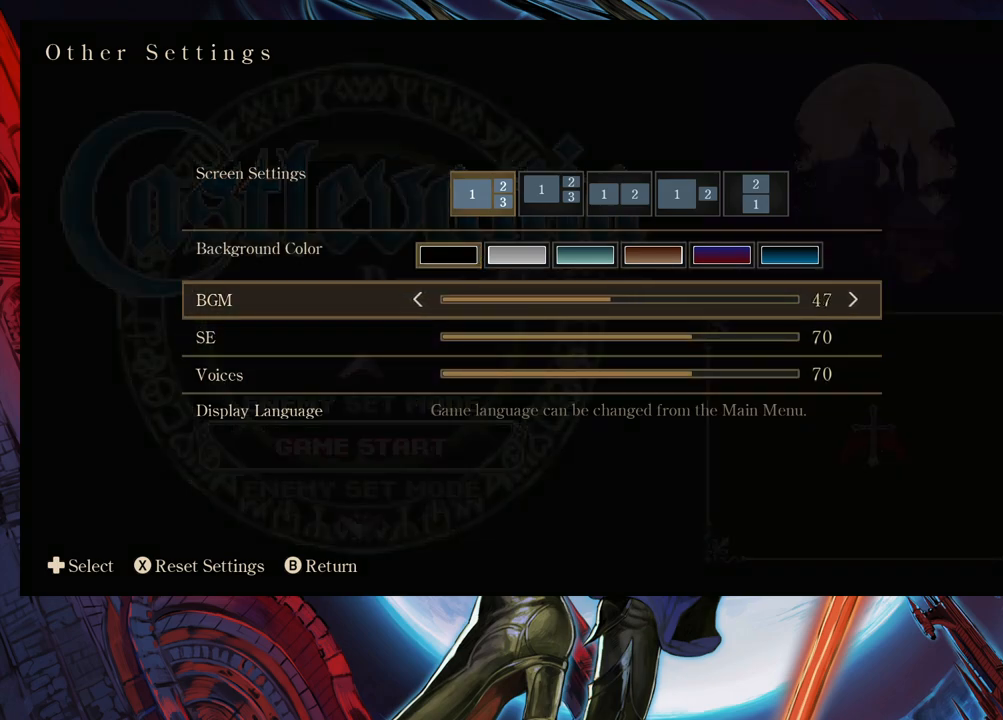
{"buttons": [], "left_stick": "center", "right_stick": "center", "events": [[283, "left_stick", "center"]]}
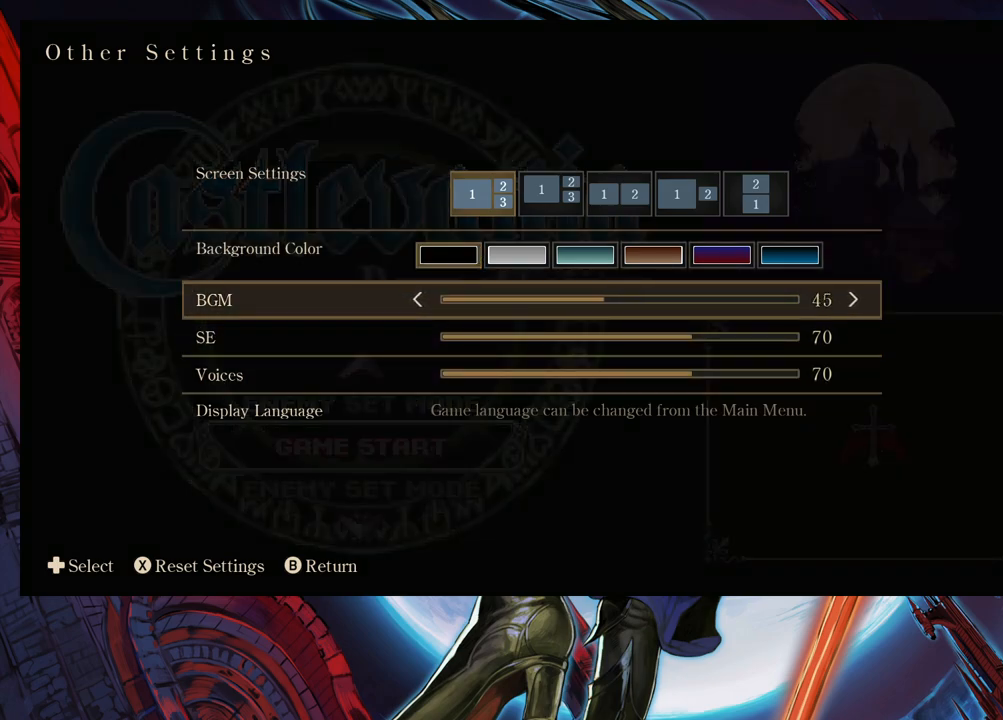
{"buttons": [], "left_stick": "center", "right_stick": "center", "events": [[133, "B", "down"], [250, "B", "up"]]}
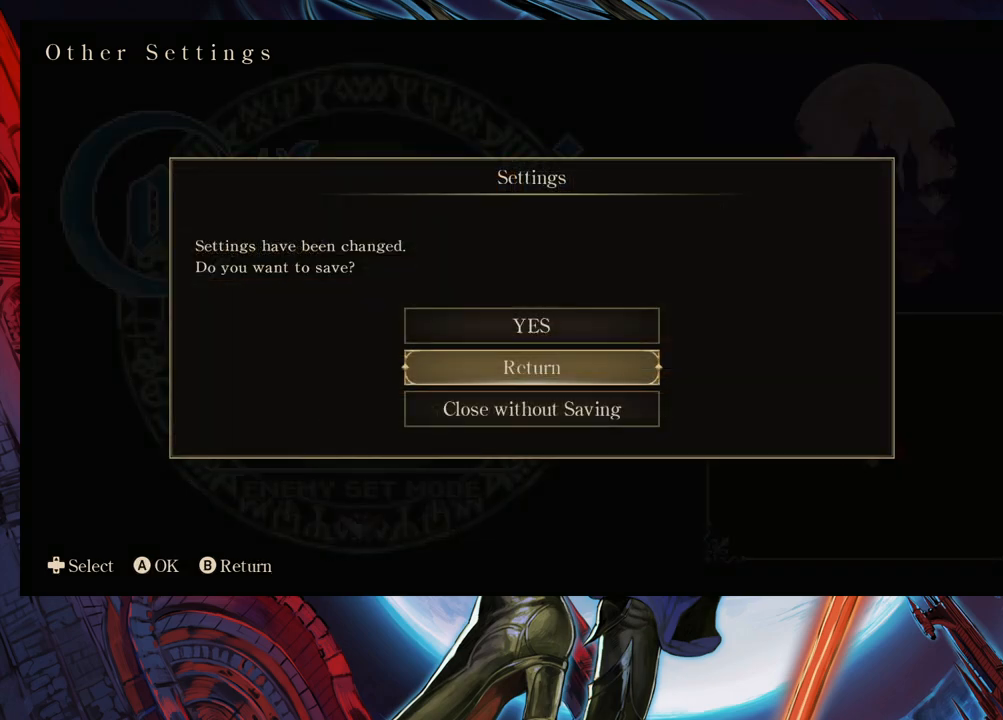
{"buttons": [], "left_stick": "center", "right_stick": "center", "events": [[100, "left_stick", "up"], [183, "A", "down"], [183, "left_stick", "center"], [283, "A", "up"]]}
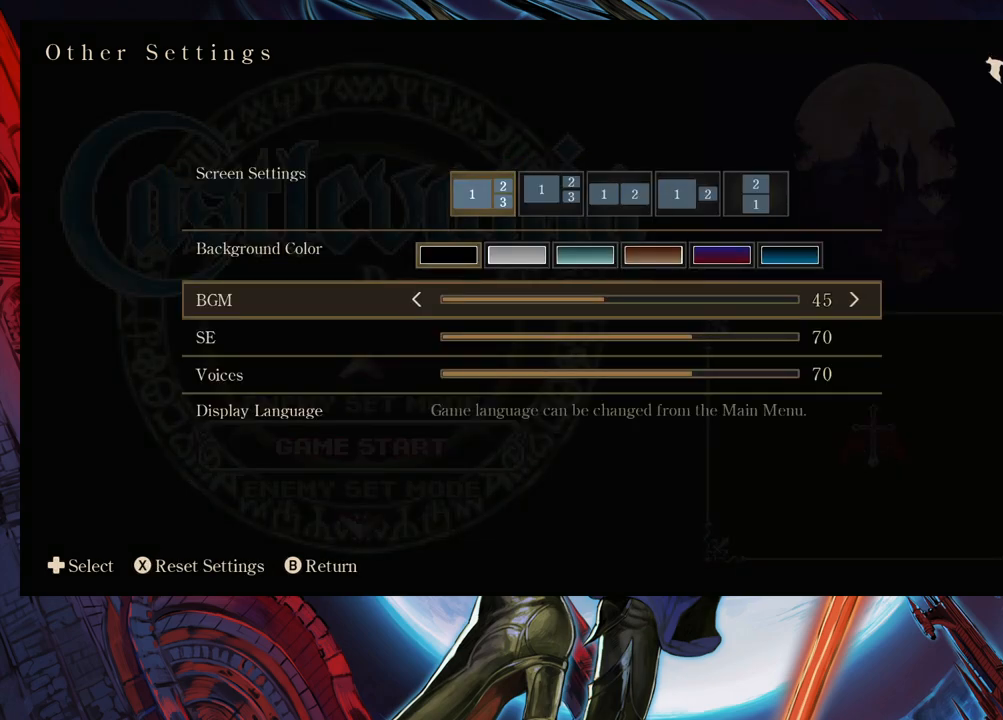
{"buttons": [], "left_stick": "center", "right_stick": "center", "events": []}
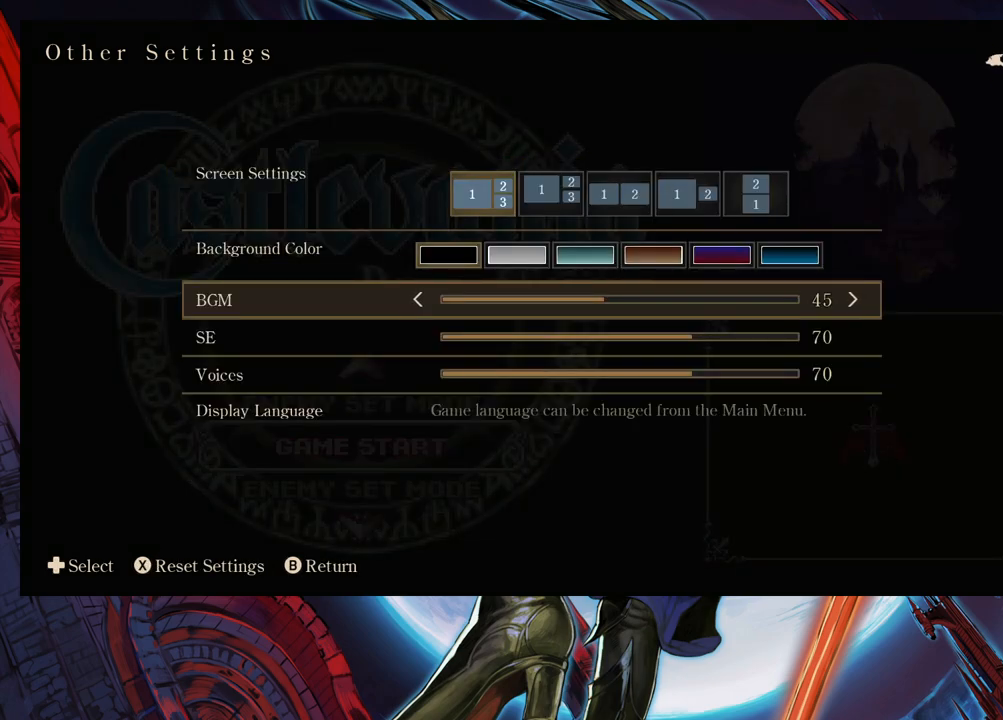
{"buttons": [], "left_stick": "center", "right_stick": "center", "events": [[333, "left_stick", "down"], [433, "left_stick", "center"]]}
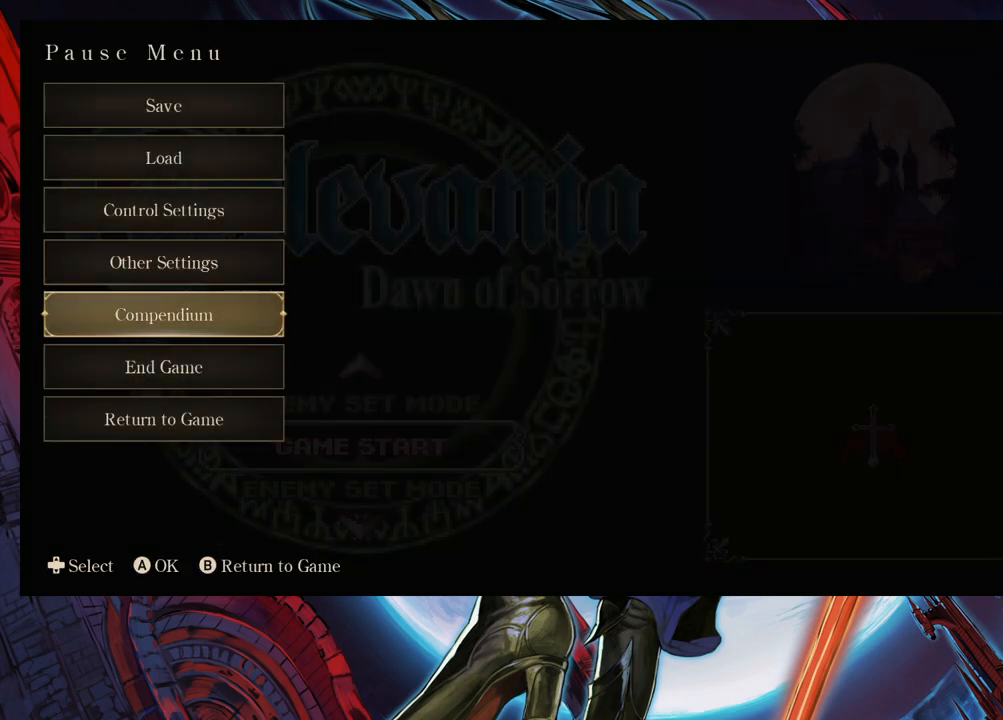
{"buttons": [], "left_stick": "center", "right_stick": "center", "events": [[233, "B", "down"], [283, "B", "up"]]}
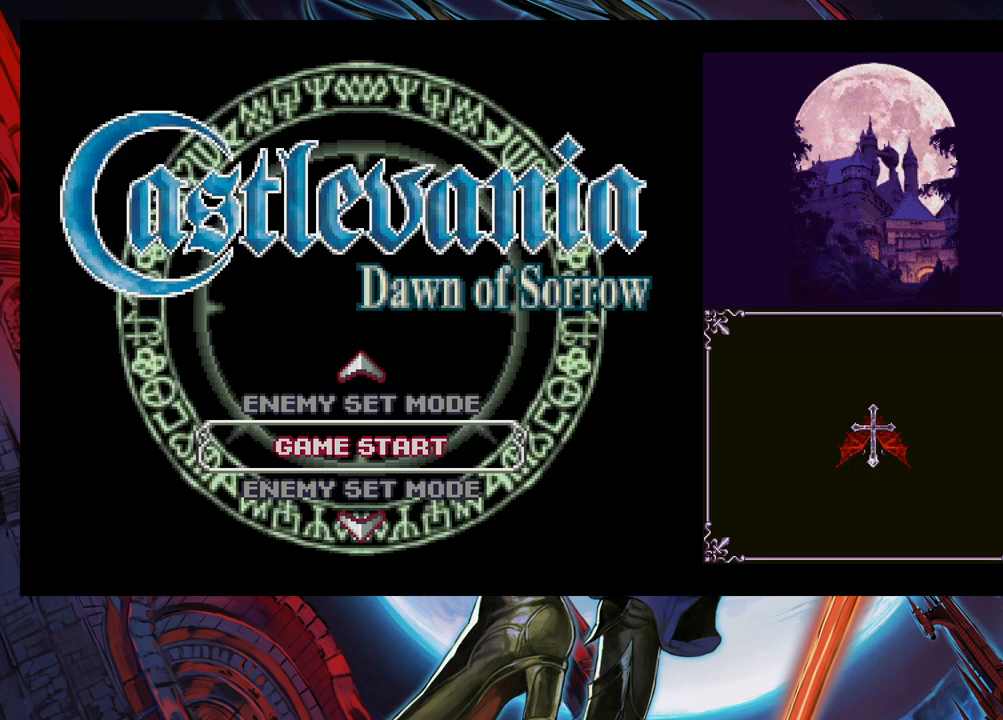
{"buttons": [], "left_stick": "center", "right_stick": "center", "events": [[200, "START", "down"], [383, "START", "up"]]}
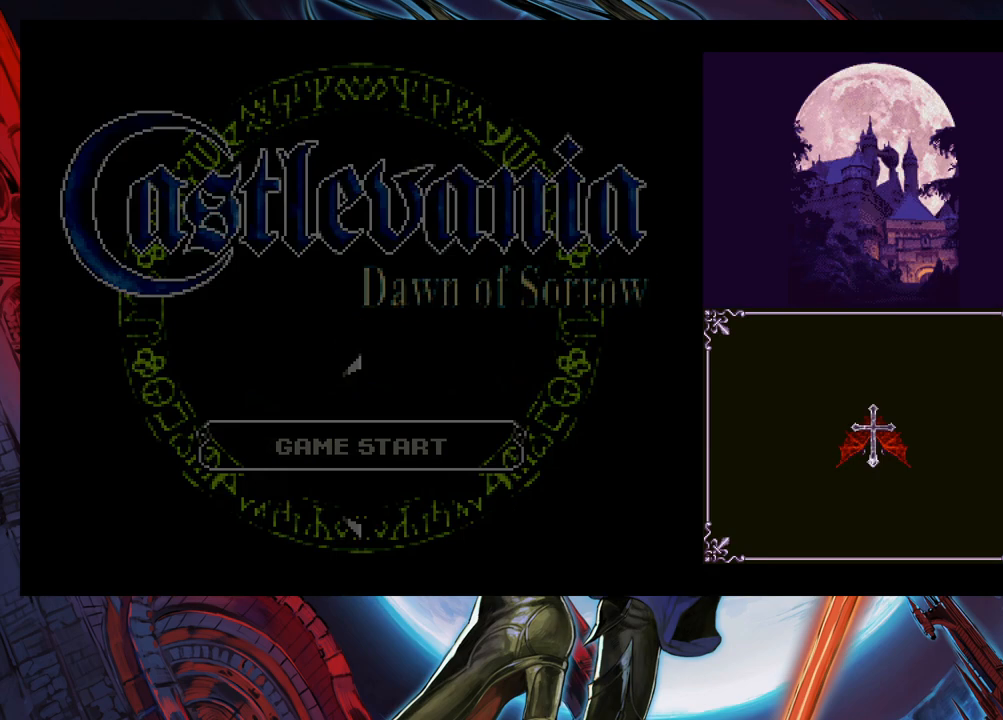
{"buttons": [], "left_stick": "center", "right_stick": "center", "events": []}
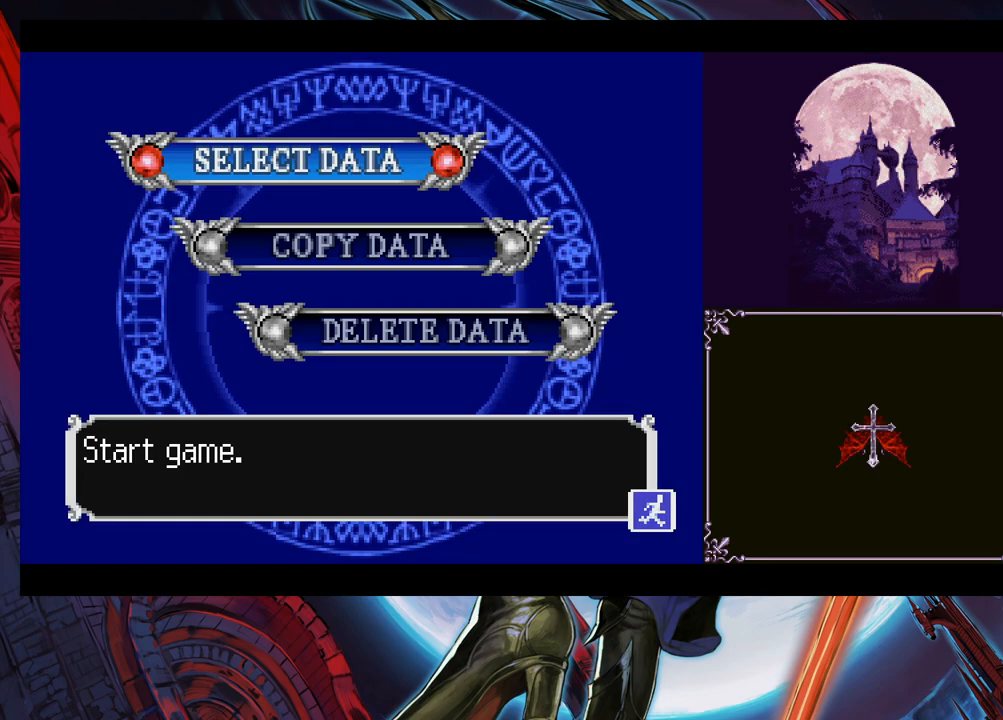
{"buttons": [], "left_stick": "center", "right_stick": "center", "events": []}
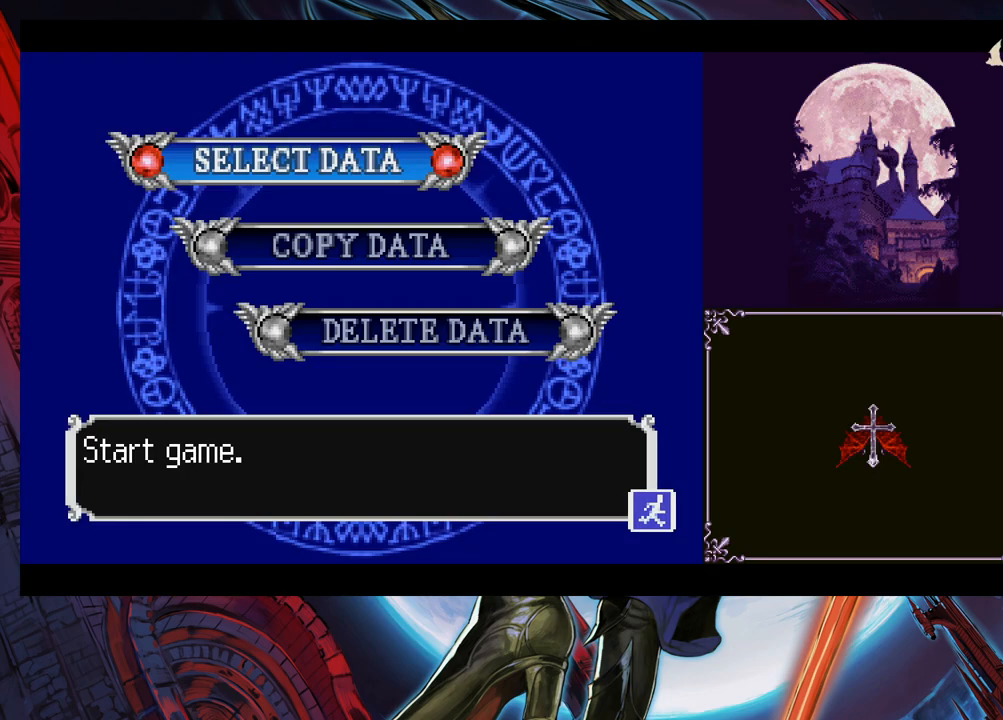
{"buttons": [], "left_stick": "center", "right_stick": "center", "events": []}
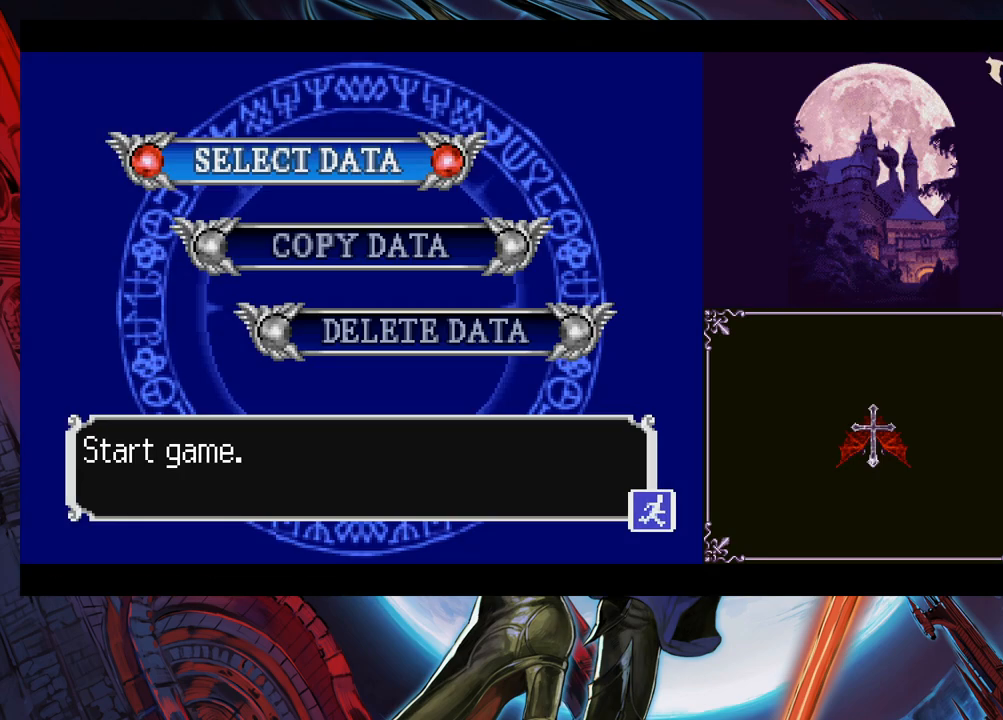
{"buttons": [], "left_stick": "center", "right_stick": "center", "events": [[383, "left_stick", "down"], [450, "left_stick", "center"]]}
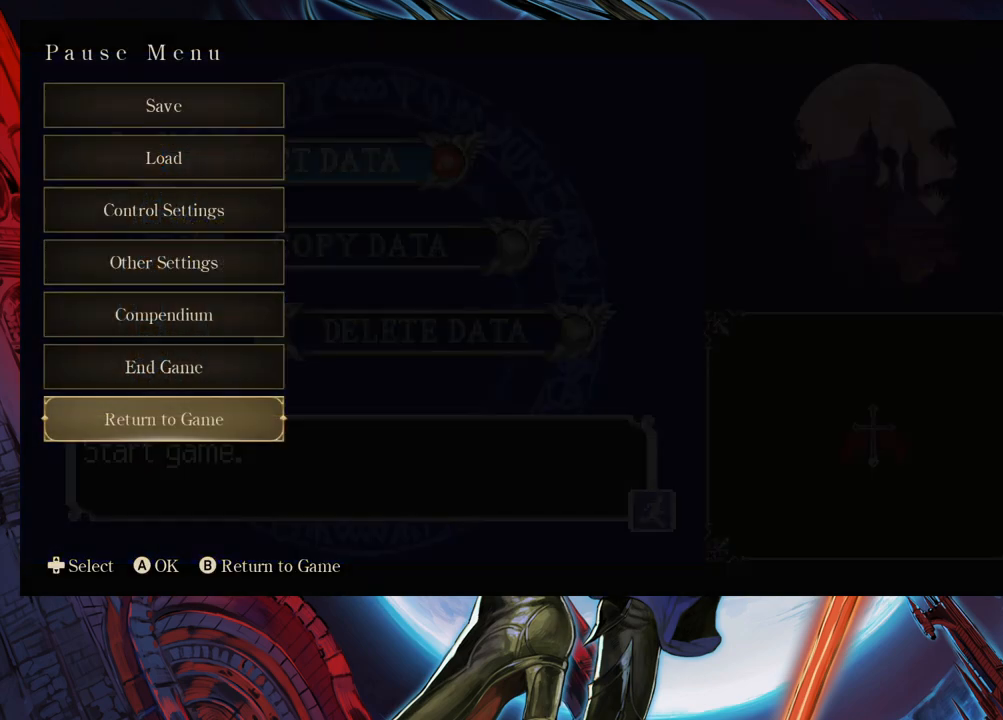
{"buttons": [], "left_stick": "center", "right_stick": "center", "events": []}
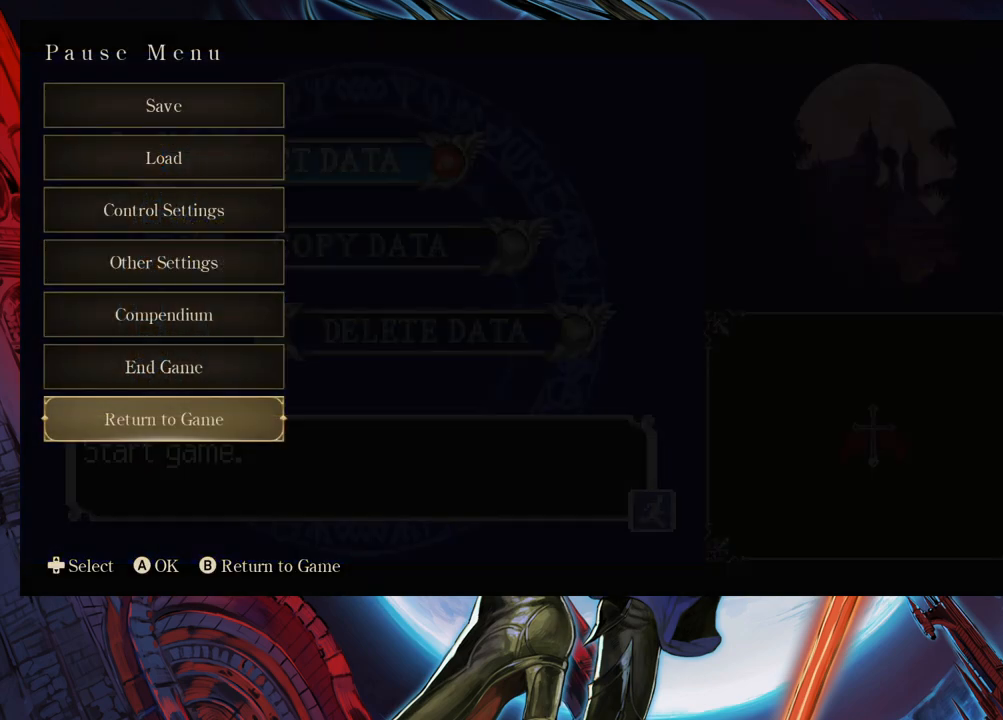
{"buttons": ["A"], "left_stick": "center", "right_stick": "center", "events": [[333, "left_stick", "up"], [483, "left_stick", "center"], [500, "A", "down"]]}
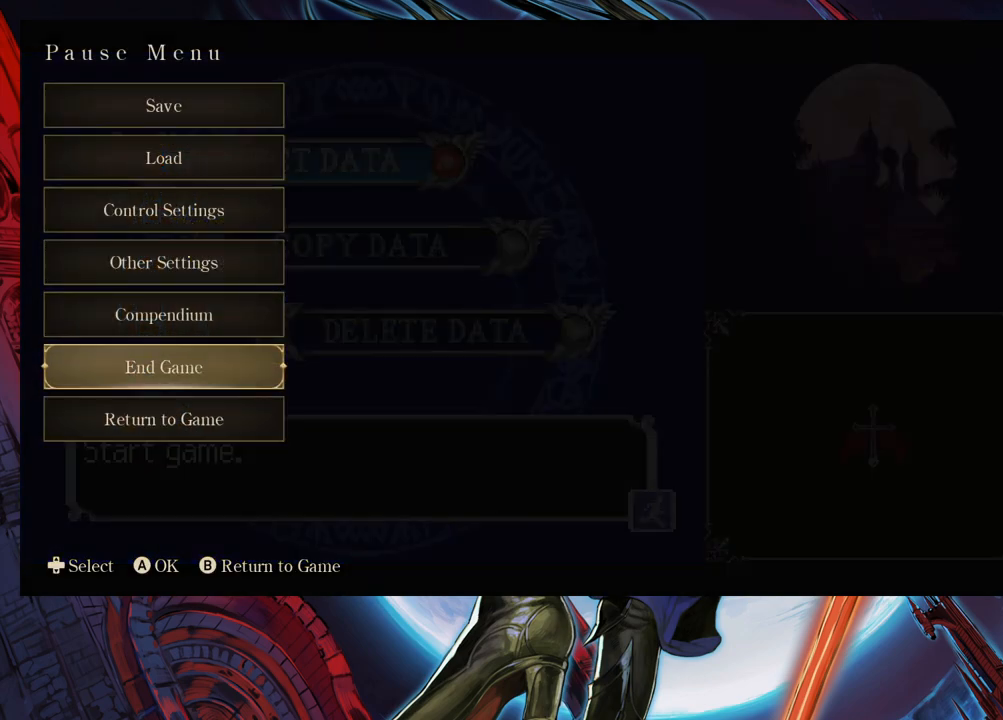
{"buttons": [], "left_stick": "center", "right_stick": "center", "events": [[100, "A", "up"]]}
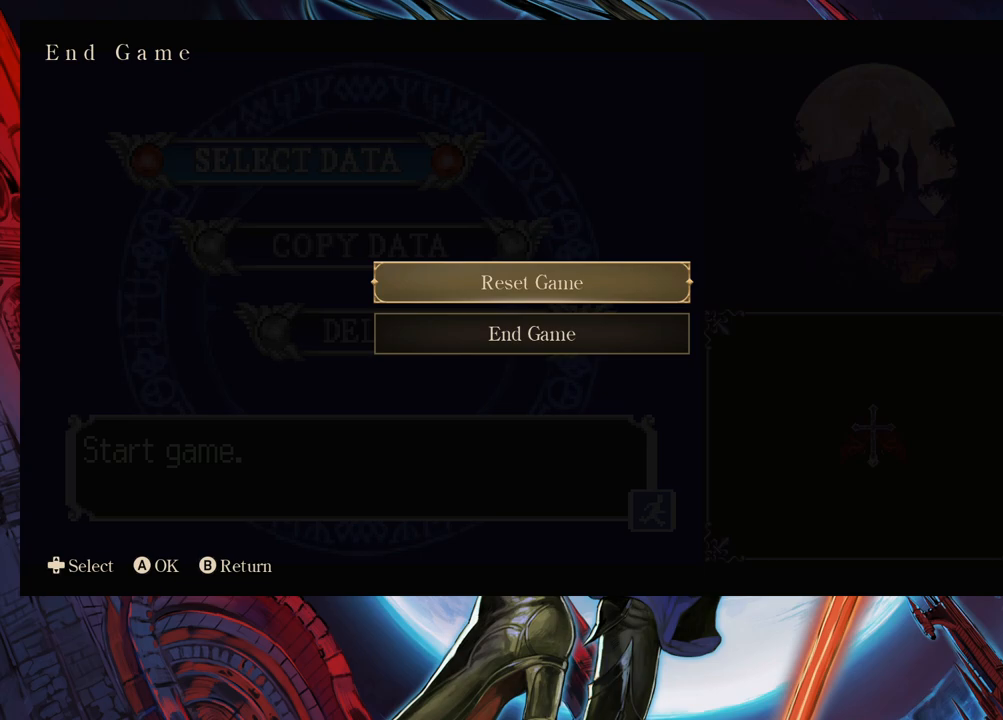
{"buttons": [], "left_stick": "center", "right_stick": "center", "events": []}
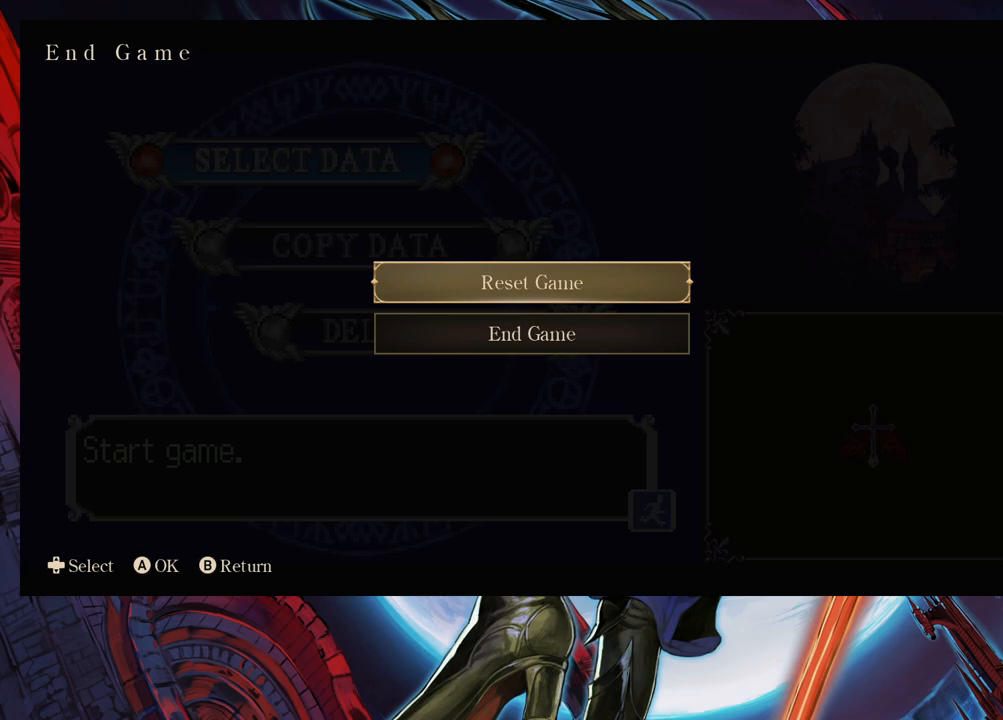
{"buttons": [], "left_stick": "center", "right_stick": "center", "events": [[283, "left_stick", "down"], [383, "A", "down"], [383, "left_stick", "center"], [467, "A", "up"]]}
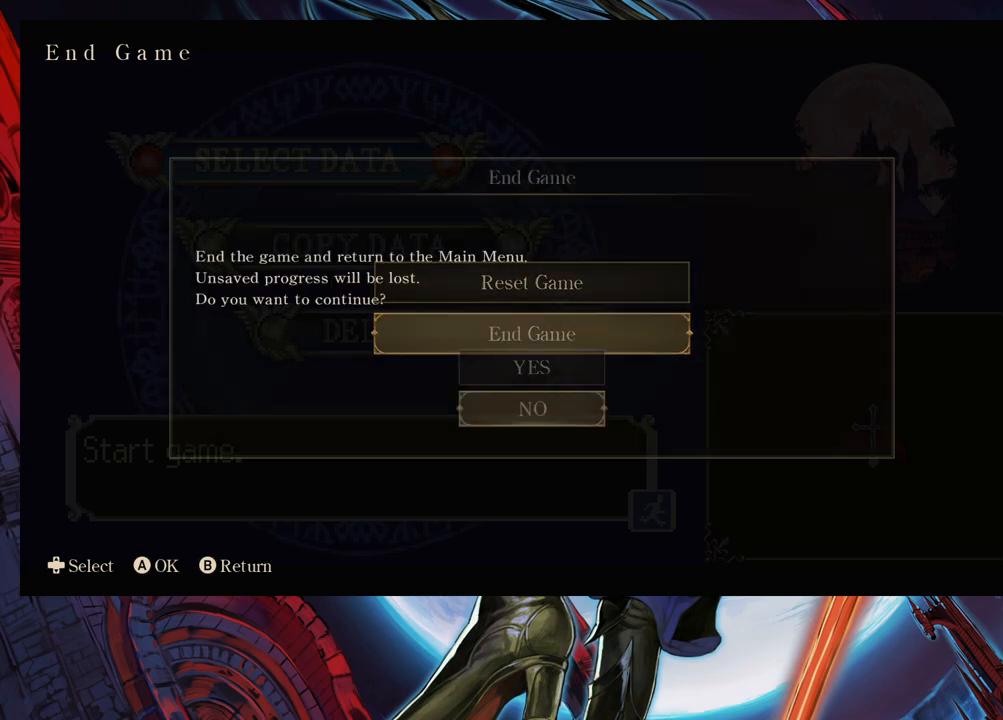
{"buttons": [], "left_stick": "up", "right_stick": "center", "events": [[483, "left_stick", "up"]]}
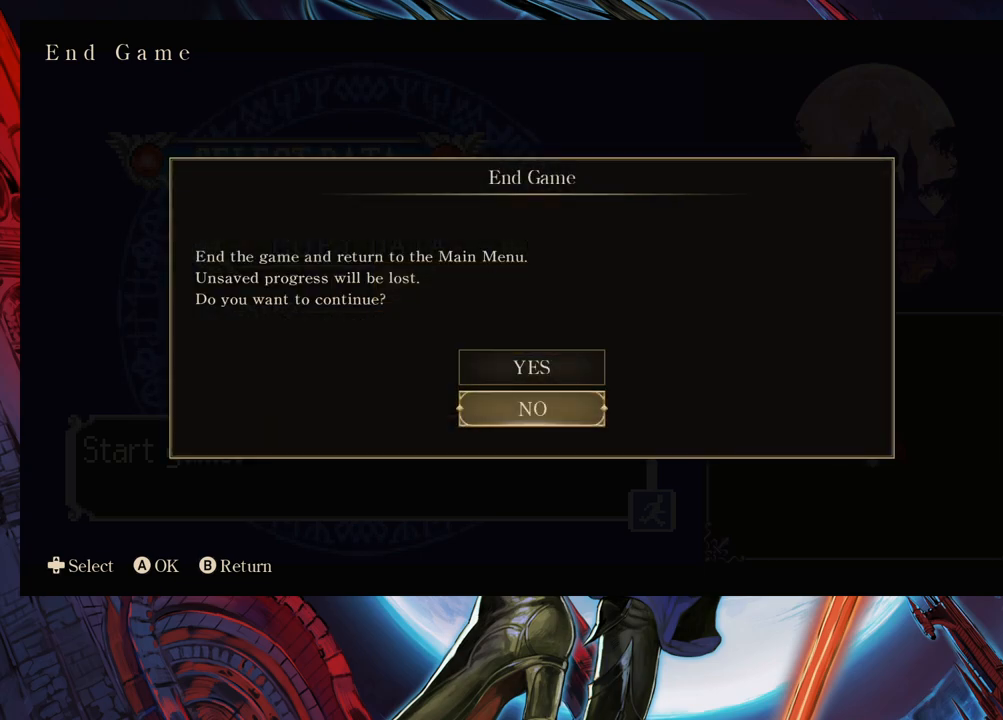
{"buttons": [], "left_stick": "center", "right_stick": "center", "events": [[67, "A", "down"], [83, "left_stick", "center"], [117, "A", "up"]]}
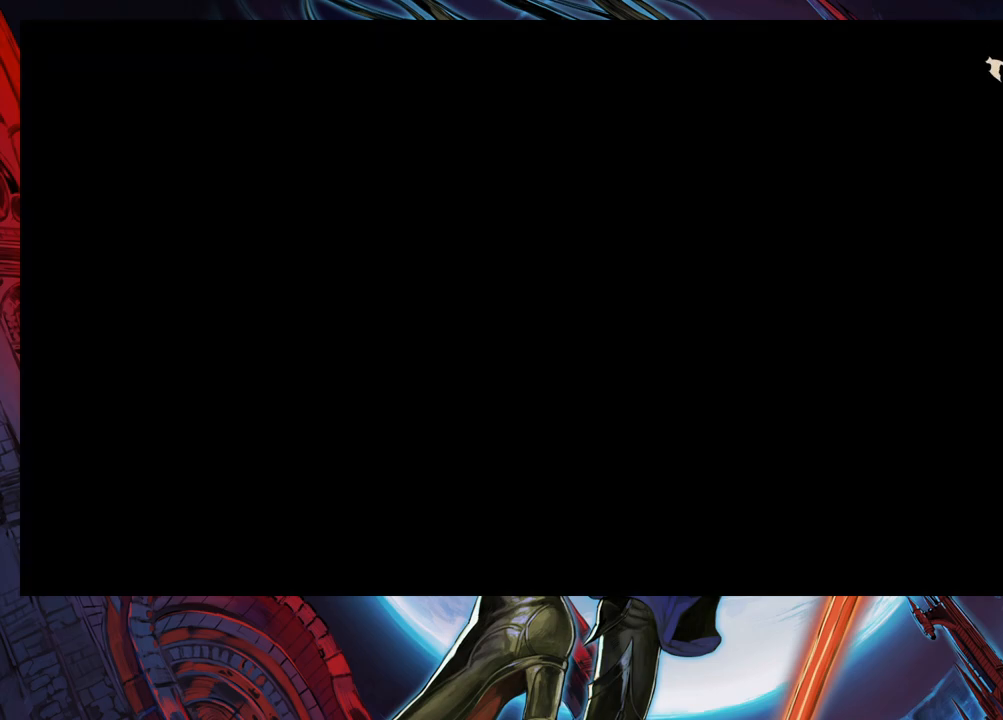
{"buttons": [], "left_stick": "center", "right_stick": "center", "events": []}
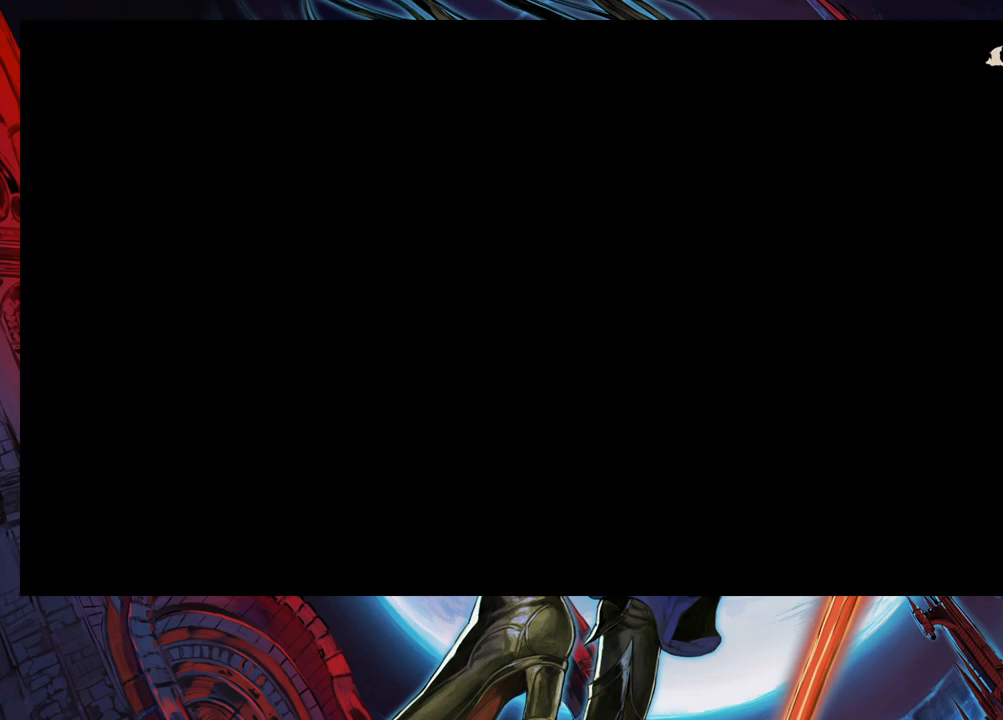
{"buttons": [], "left_stick": "center", "right_stick": "center", "events": []}
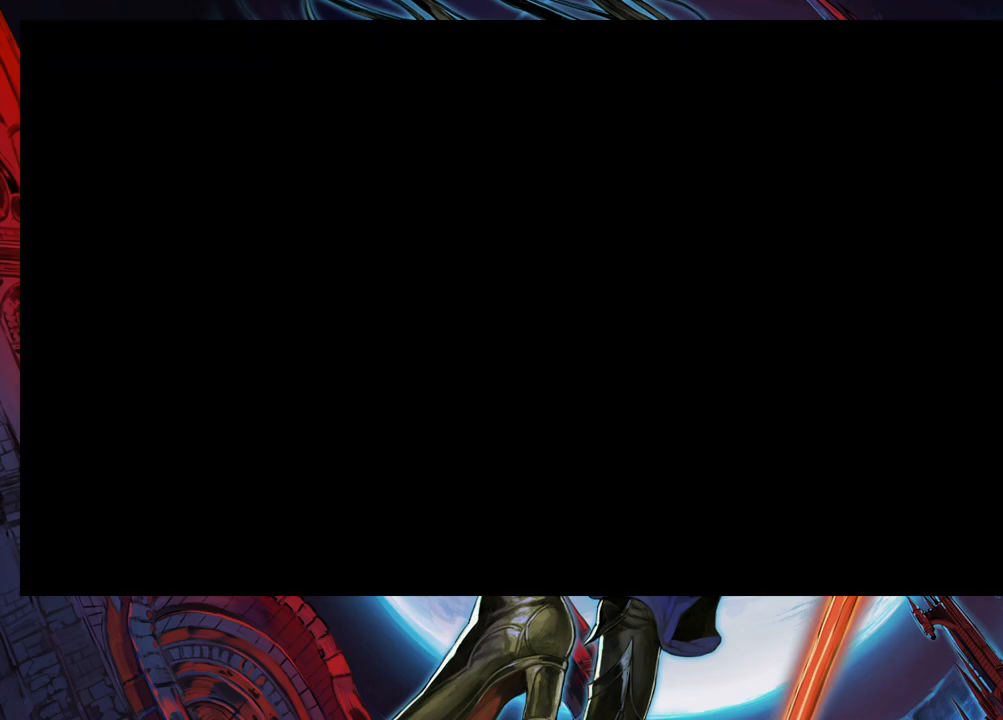
{"buttons": [], "left_stick": "center", "right_stick": "center", "events": []}